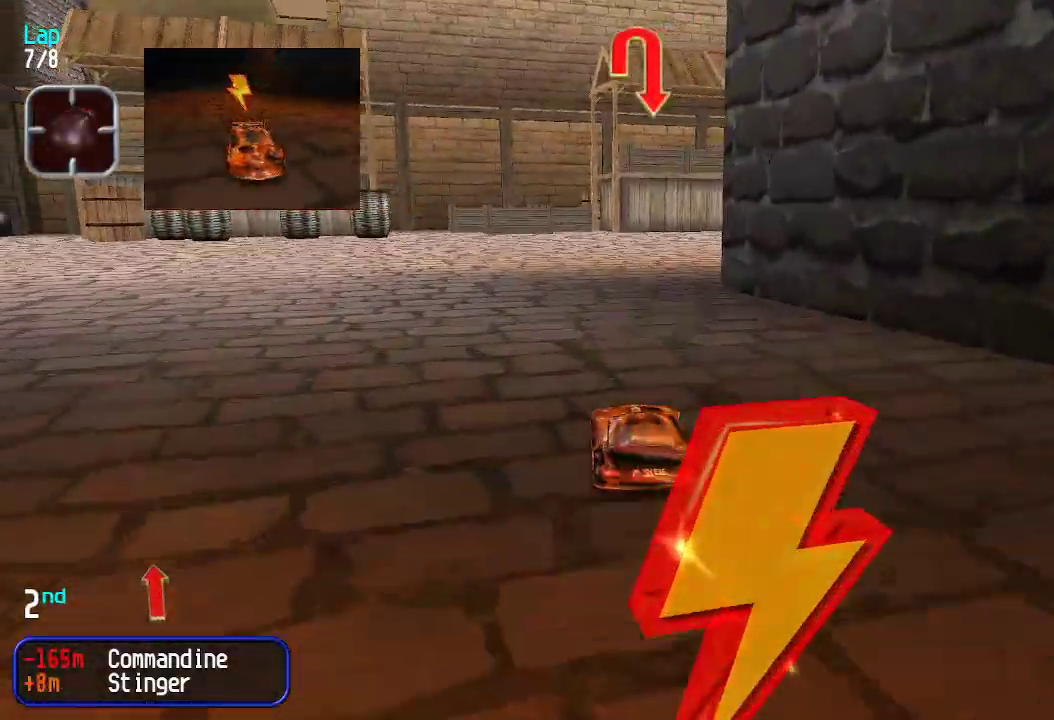
Gameplay with keyboard; each line is a JSON object with the keys held at the frame after it. "events" lists presses ("down") and releases ("up") of "down", "left", "right" and "up" between this image and that frame as [ms after this image, input, new state], when the widget could be followed in between. No other keys are recorded. Mouse input is not recorded.
{"keys": ["right", "up"], "events": [[16, "up", "up"], [100, "down", "down"], [100, "right", "down"], [250, "down", "up"], [384, "up", "down"]]}
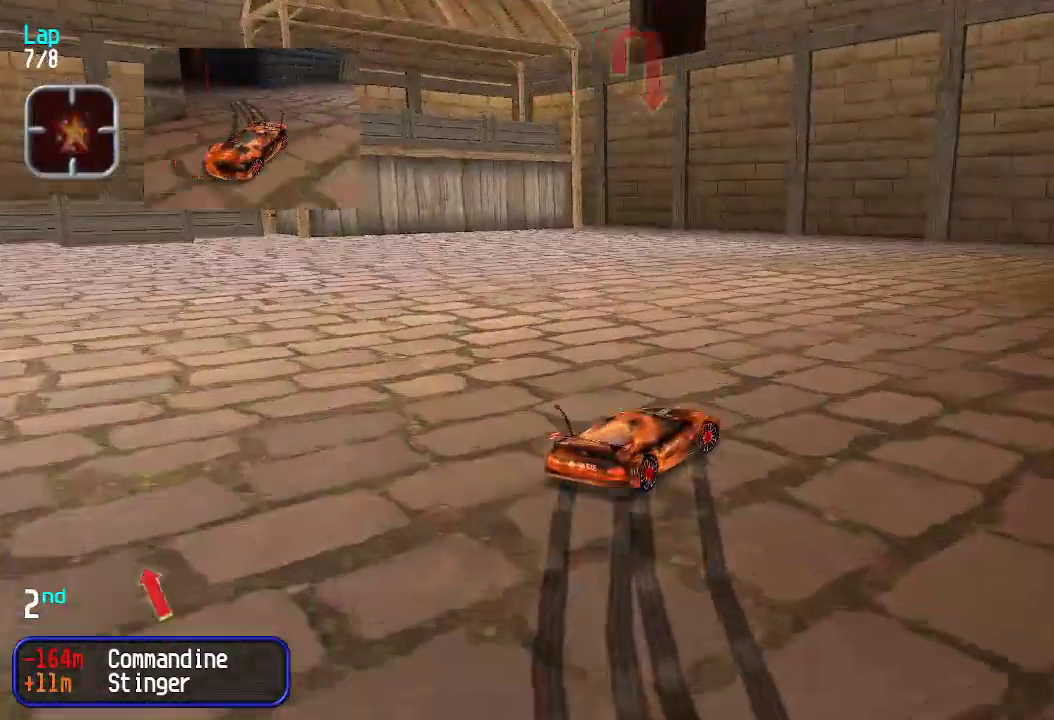
{"keys": ["right", "up"], "events": [[116, "right", "up"], [200, "right", "down"]]}
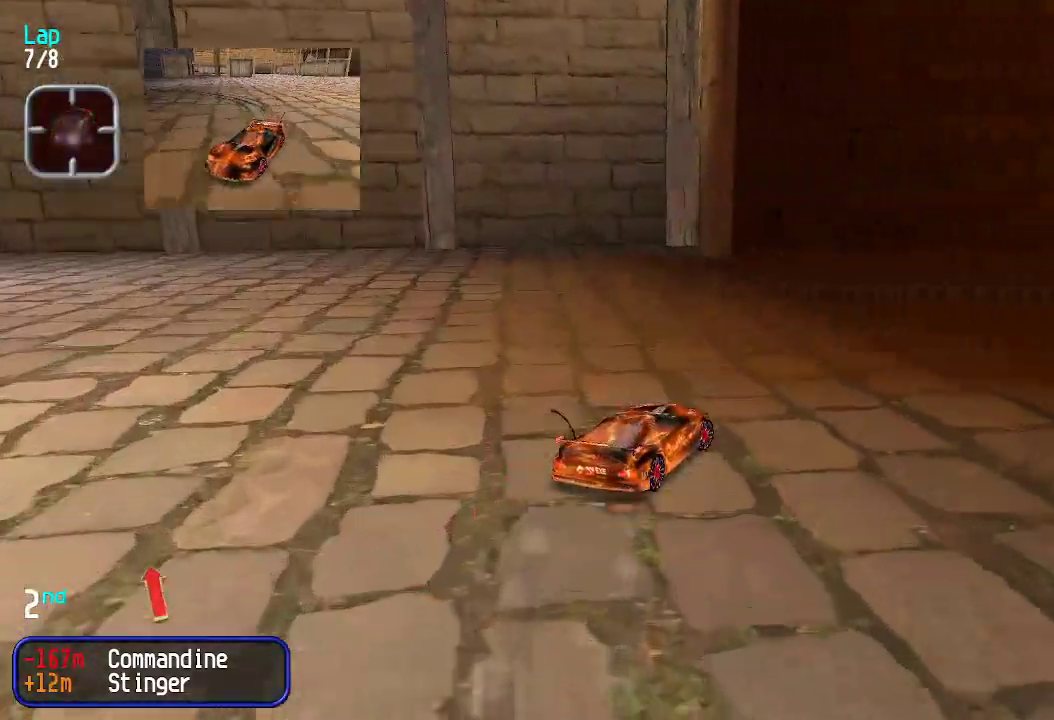
{"keys": ["right", "up"], "events": [[34, "right", "up"], [84, "right", "down"], [217, "right", "up"], [268, "right", "down"], [401, "right", "up"], [451, "right", "down"]]}
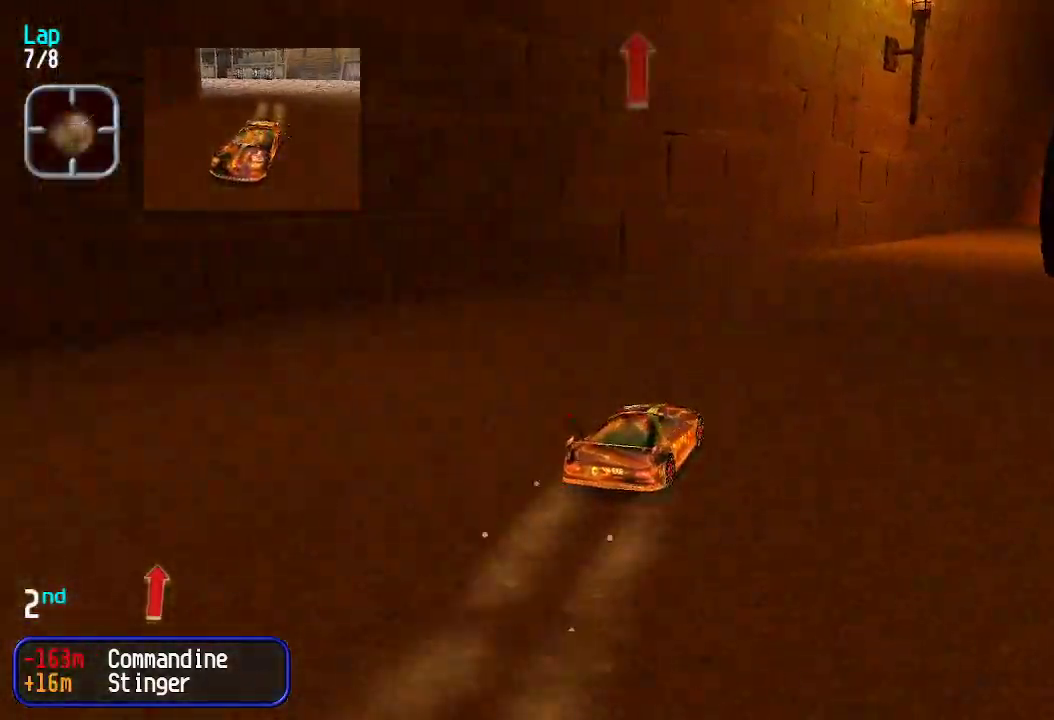
{"keys": ["up"], "events": [[50, "right", "up"], [84, "right", "down"], [201, "right", "up"], [251, "right", "down"], [284, "right", "up"], [384, "right", "down"], [434, "right", "up"]]}
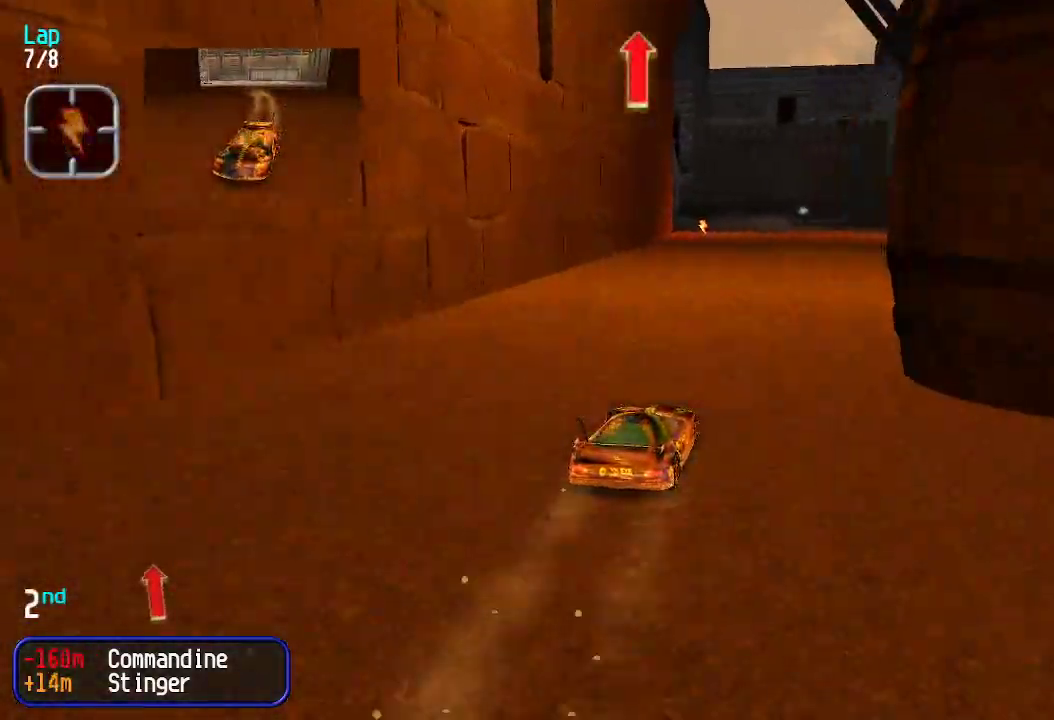
{"keys": ["up"], "events": [[17, "right", "down"], [67, "right", "up"], [251, "right", "down"], [301, "right", "up"]]}
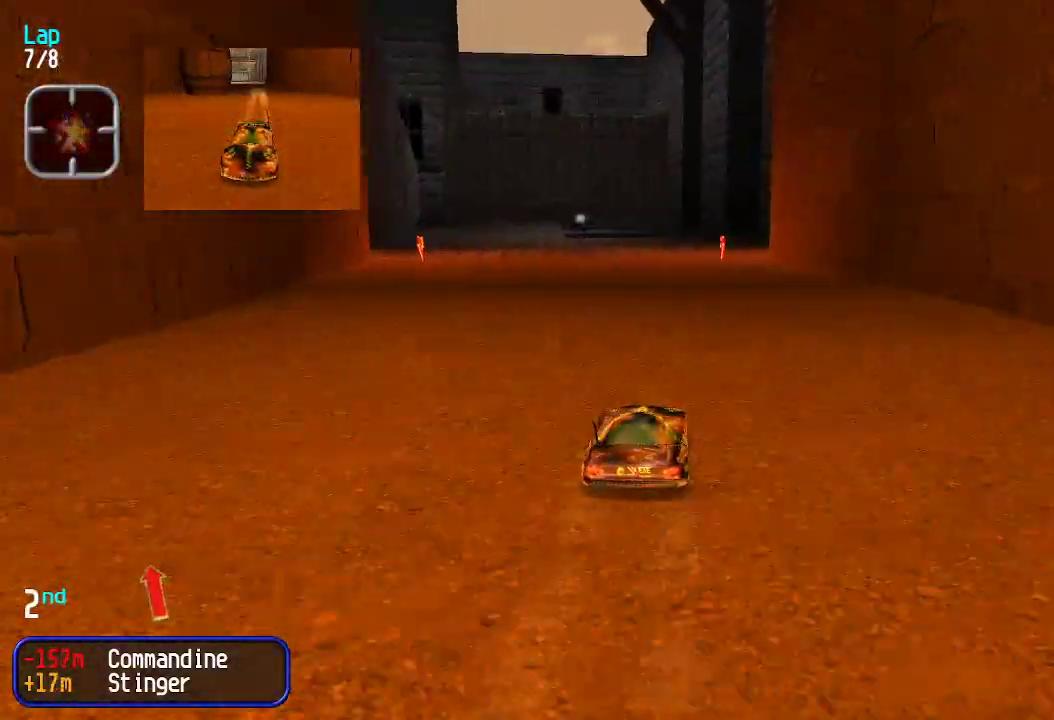
{"keys": ["up"], "events": [[451, "left", "down"], [501, "left", "up"]]}
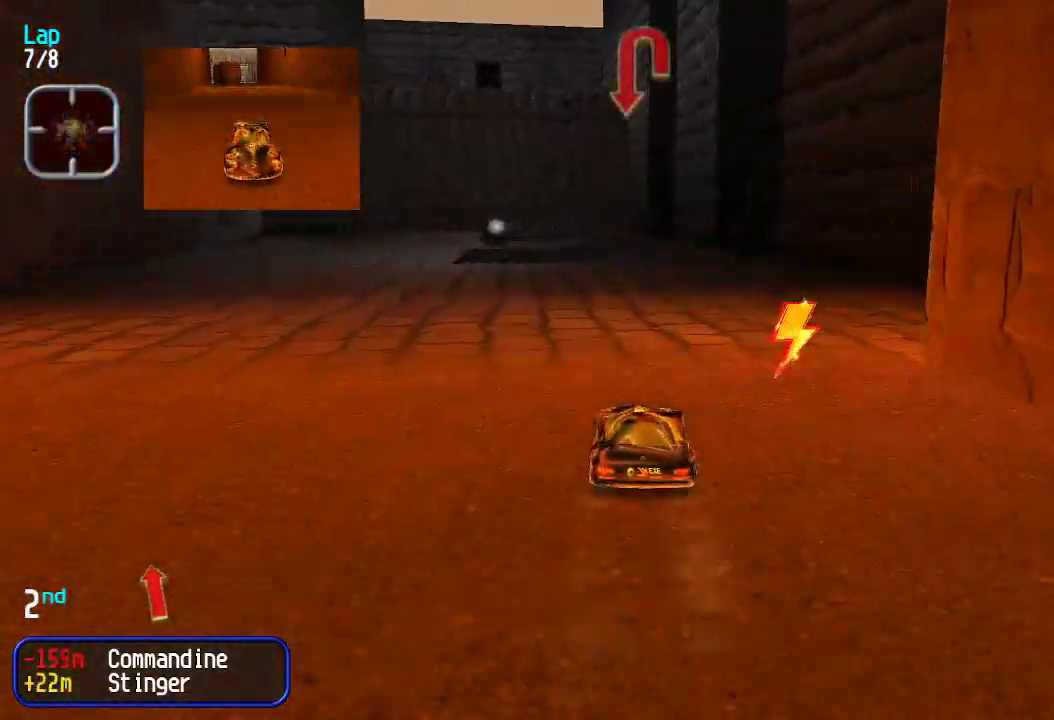
{"keys": ["up"], "events": [[50, "left", "down"], [133, "left", "up"], [183, "left", "down"], [284, "left", "up"], [334, "left", "down"], [384, "left", "up"]]}
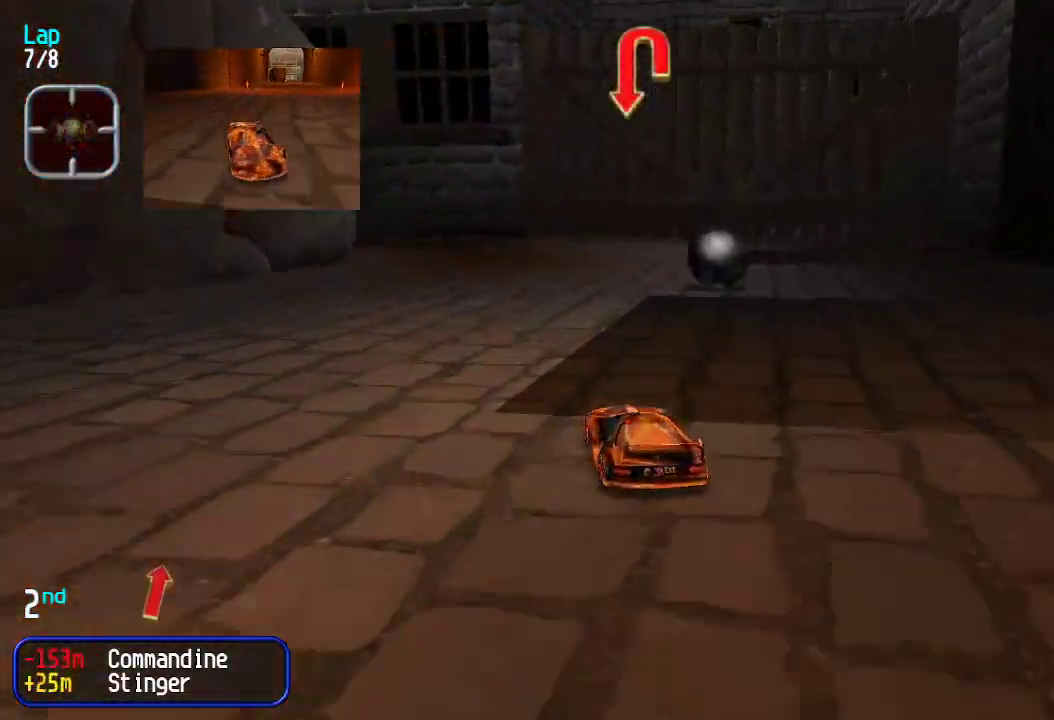
{"keys": ["left"], "events": [[66, "up", "up"], [167, "down", "down"], [217, "left", "down"], [400, "down", "up"]]}
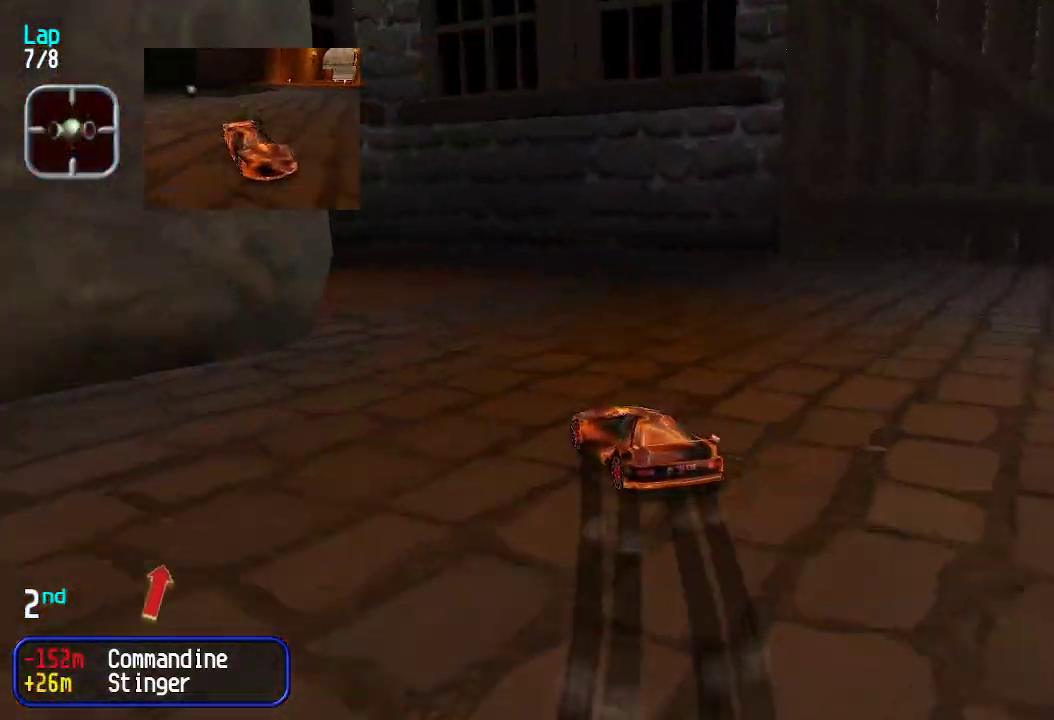
{"keys": ["left", "up"], "events": [[50, "up", "down"]]}
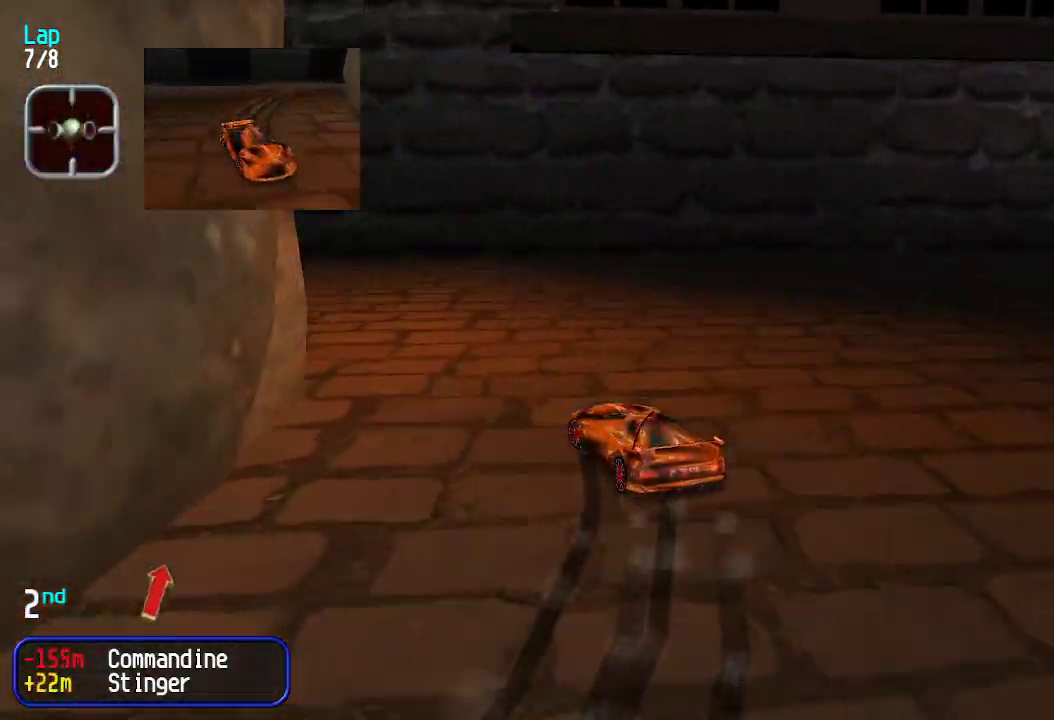
{"keys": ["up"], "events": [[200, "left", "up"], [250, "left", "down"], [484, "left", "up"]]}
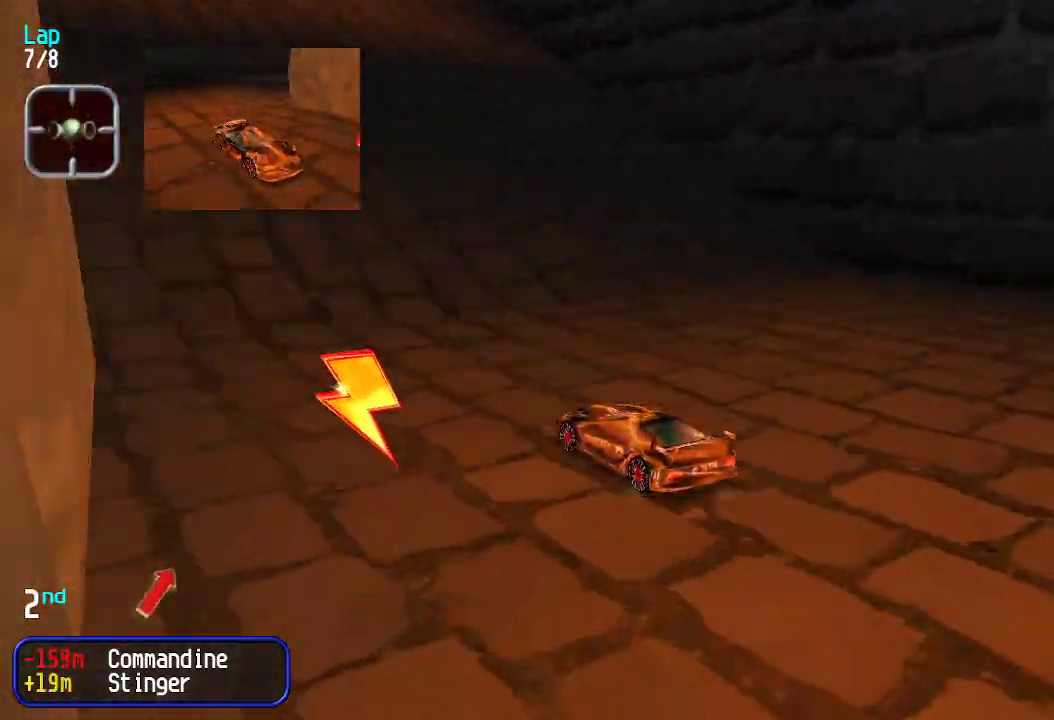
{"keys": ["up"], "events": [[51, "left", "down"], [84, "left", "up"], [184, "left", "down"], [234, "left", "up"], [368, "right", "down"], [468, "right", "up"]]}
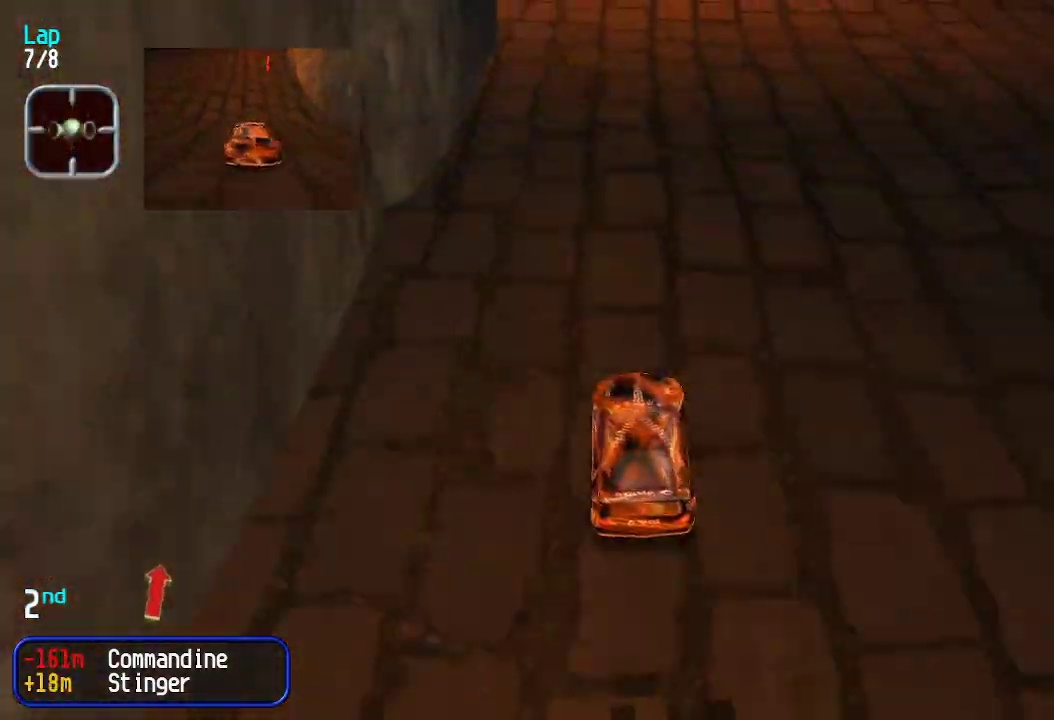
{"keys": ["up"], "events": []}
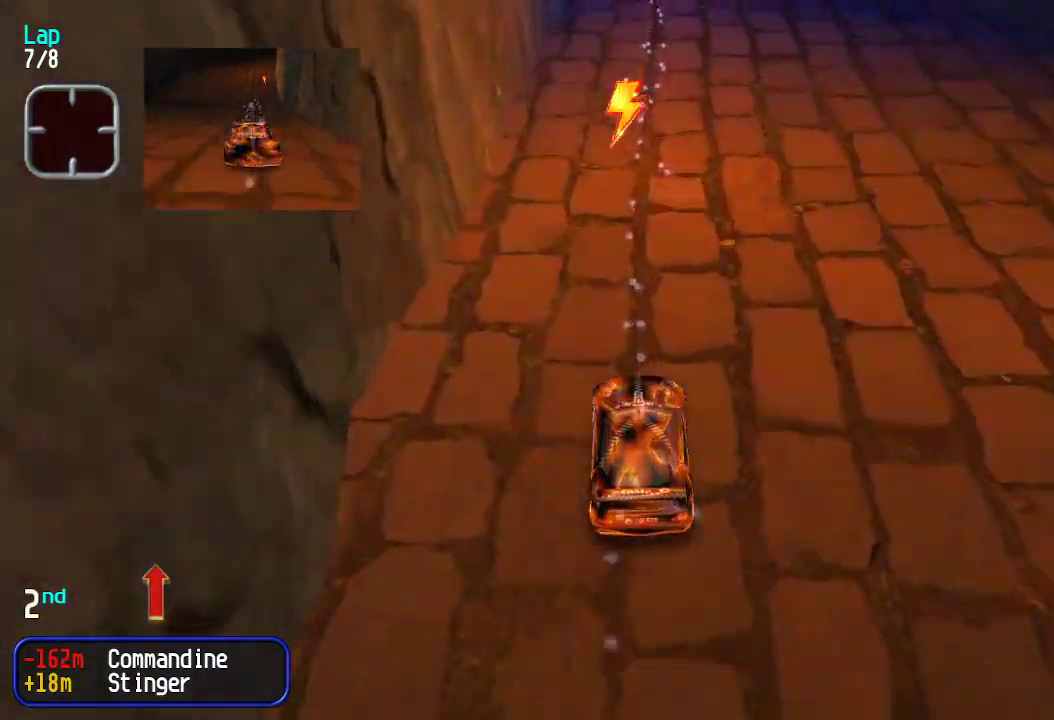
{"keys": ["up"], "events": []}
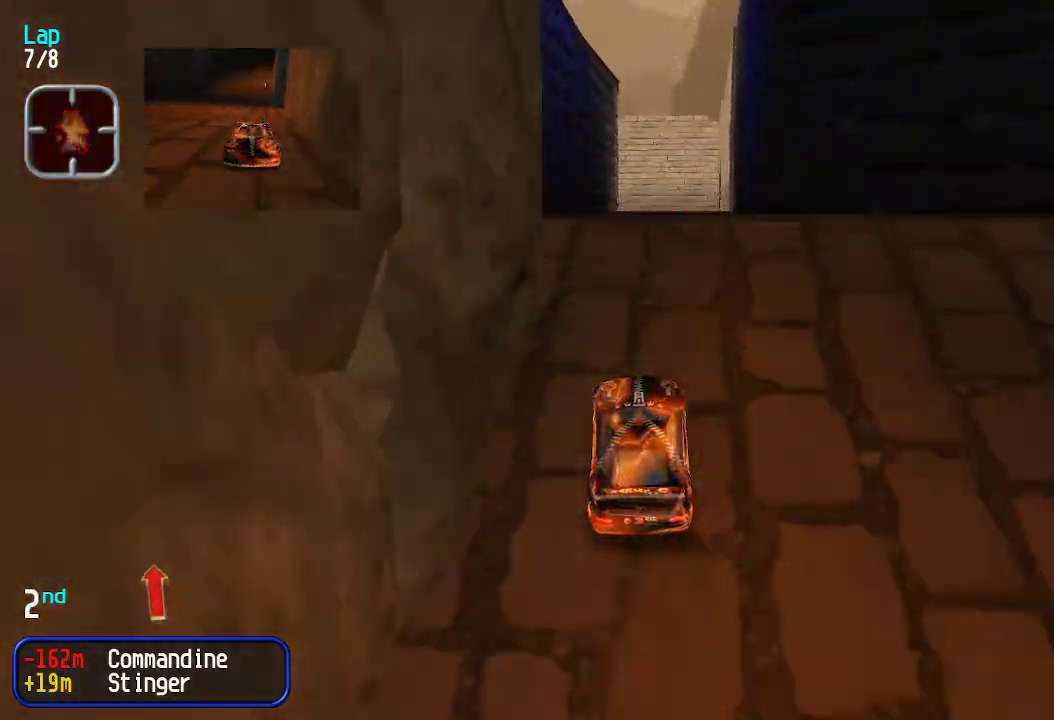
{"keys": ["up"], "events": [[67, "right", "down"], [117, "right", "up"]]}
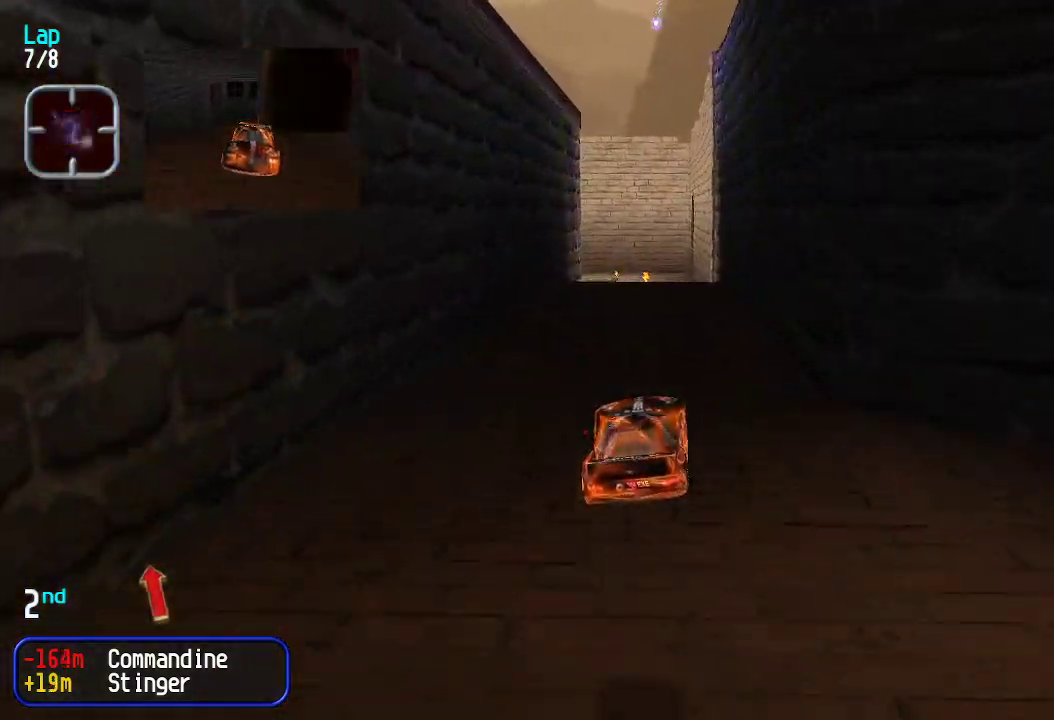
{"keys": ["up"], "events": []}
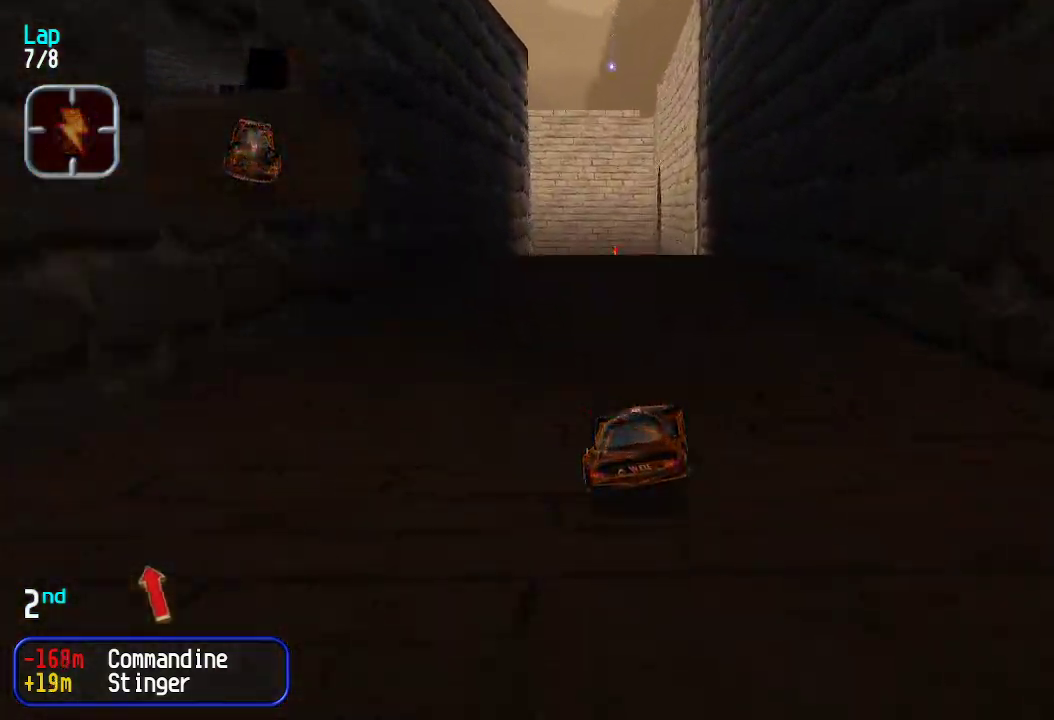
{"keys": ["up"], "events": []}
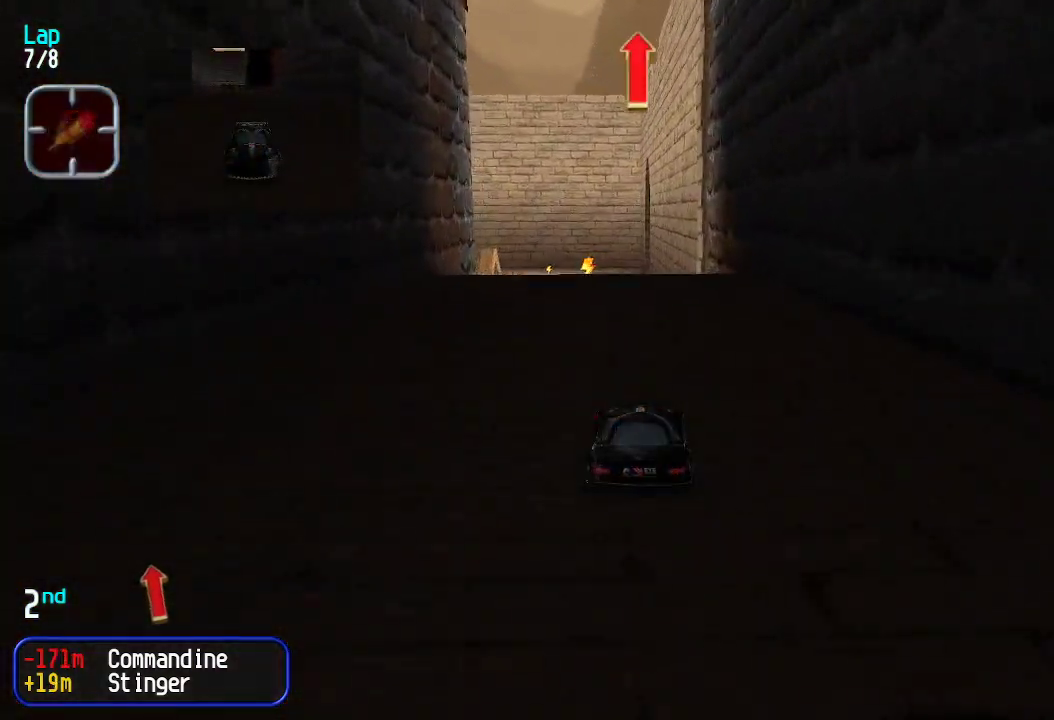
{"keys": ["up"], "events": [[200, "right", "down"], [250, "right", "up"]]}
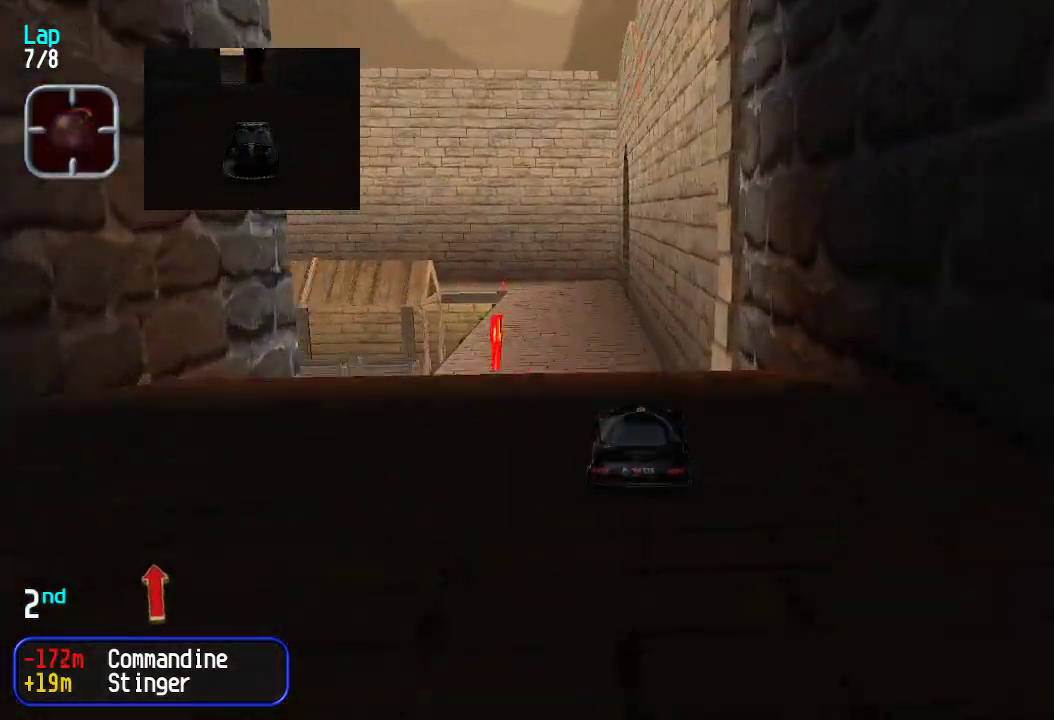
{"keys": ["up"], "events": []}
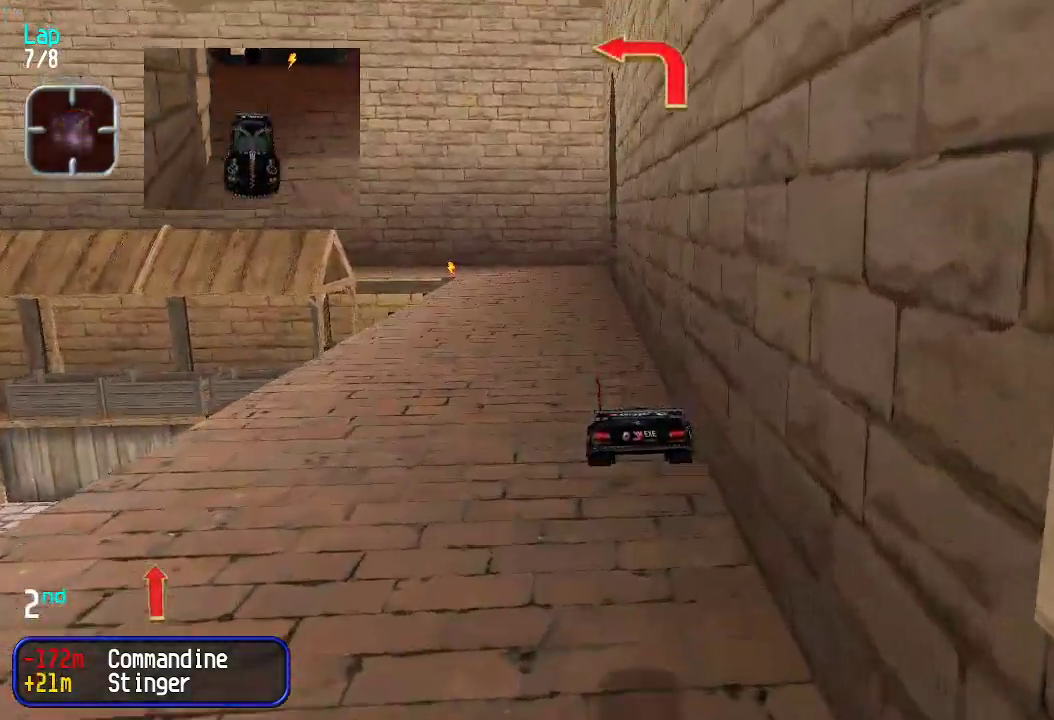
{"keys": ["left", "up"], "events": [[468, "left", "down"]]}
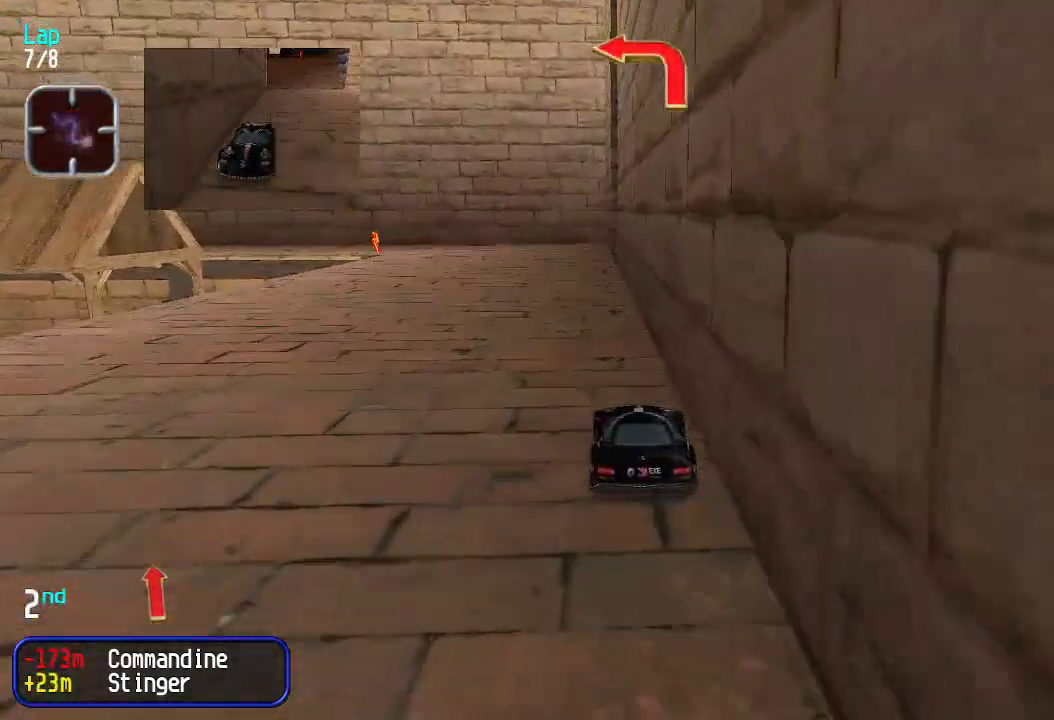
{"keys": ["left"], "events": [[17, "left", "up"], [250, "left", "down"], [384, "up", "up"]]}
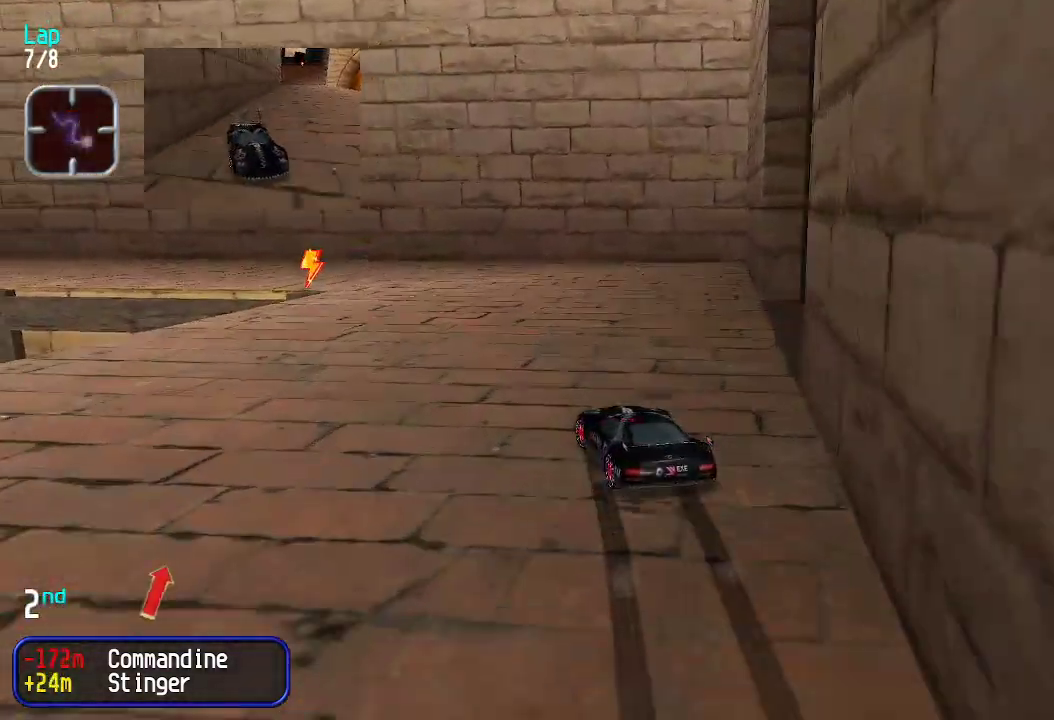
{"keys": ["left", "up"], "events": [[234, "up", "down"], [417, "left", "up"], [467, "left", "down"]]}
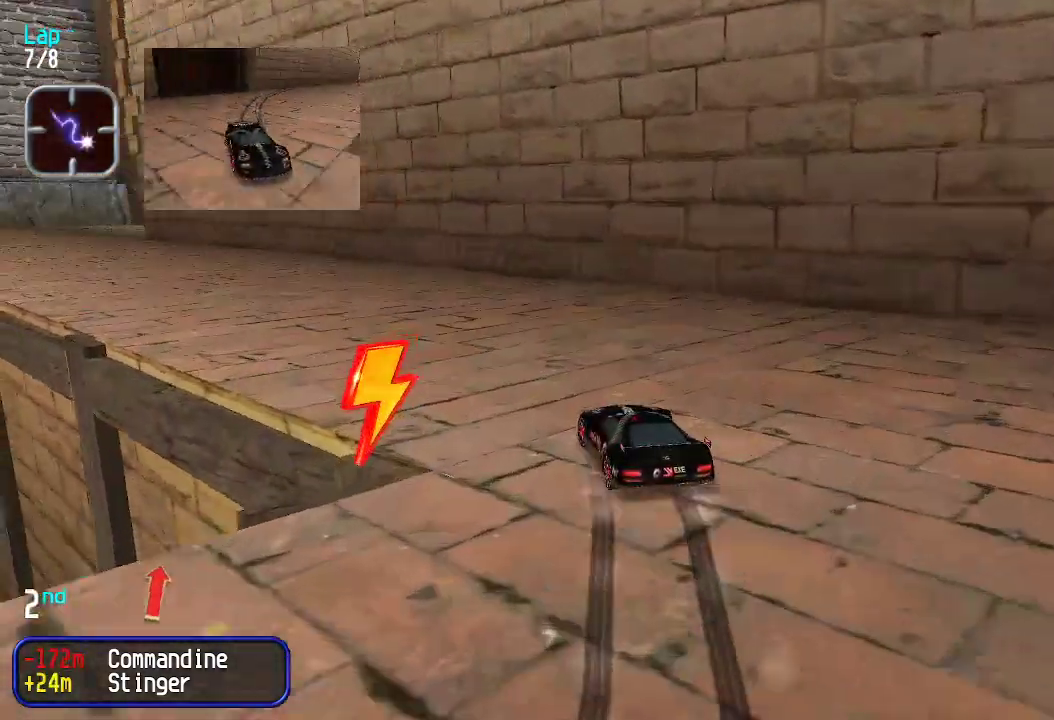
{"keys": ["left", "up"], "events": [[284, "left", "up"], [334, "left", "down"]]}
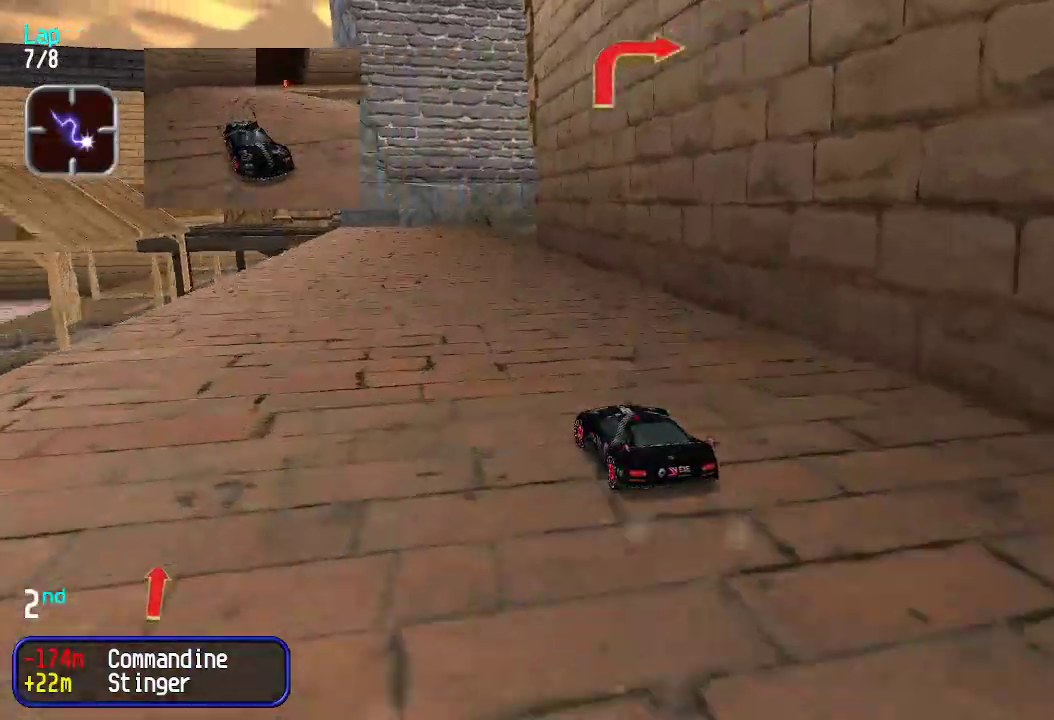
{"keys": ["right", "up"], "events": [[116, "left", "up"], [300, "right", "down"]]}
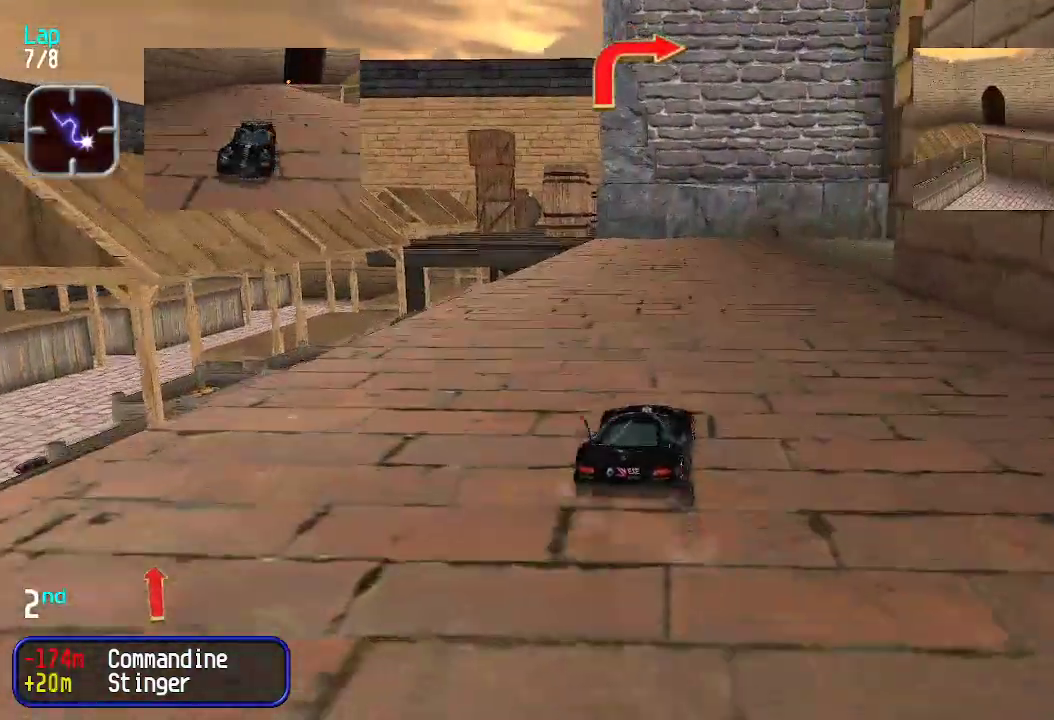
{"keys": ["up"], "events": [[234, "up", "up"], [268, "down", "down"], [368, "down", "up"], [368, "up", "down"], [501, "right", "up"]]}
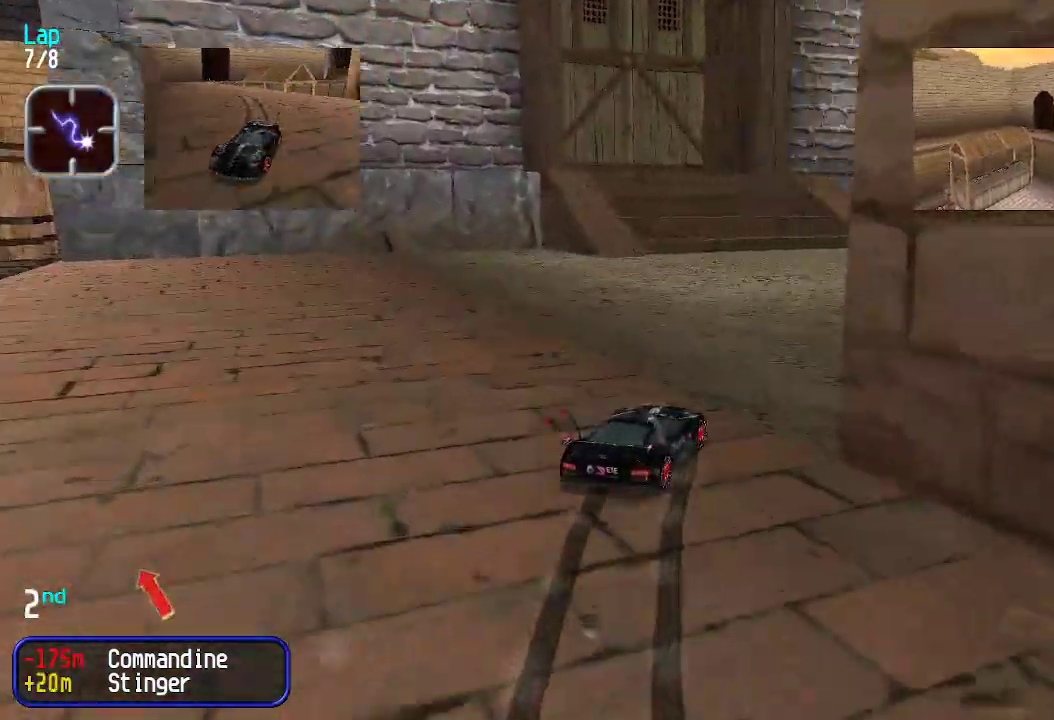
{"keys": ["up"], "events": [[50, "right", "down"], [334, "right", "up"], [418, "right", "down"], [468, "right", "up"]]}
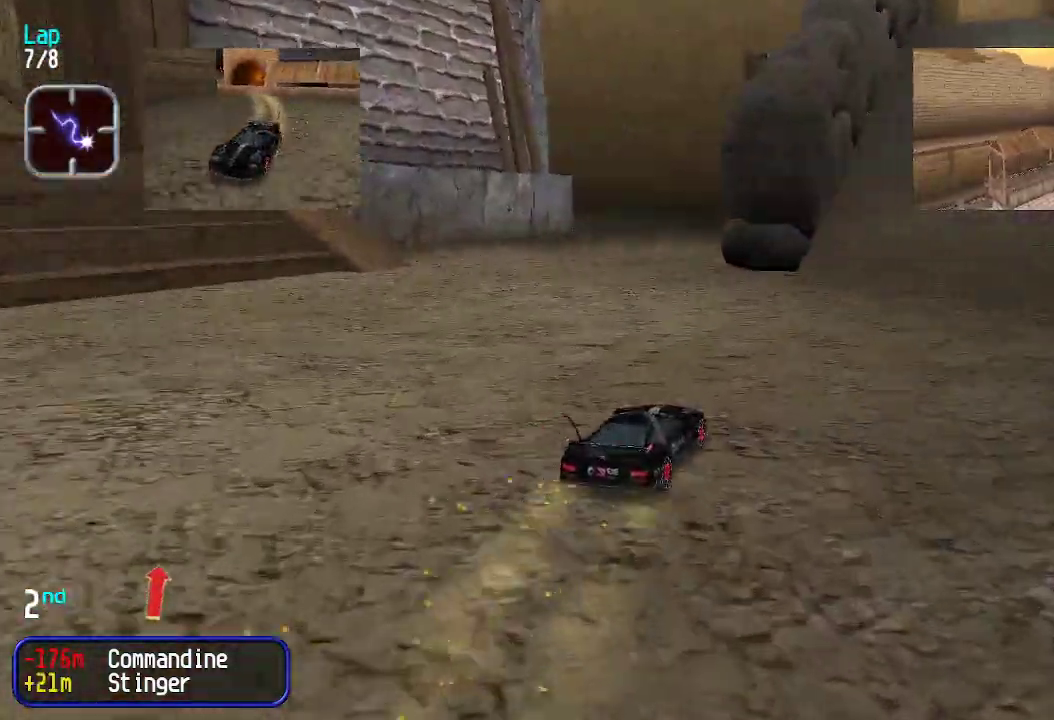
{"keys": ["up"], "events": [[117, "right", "down"], [150, "right", "up"], [384, "right", "down"], [434, "right", "up"]]}
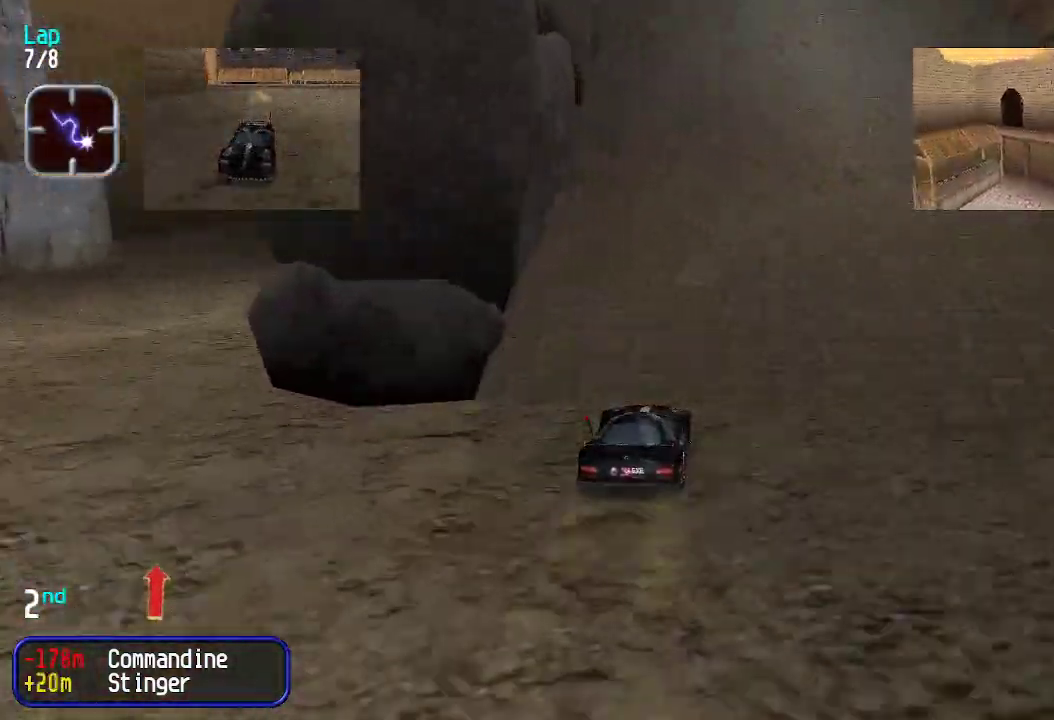
{"keys": ["up"], "events": [[417, "right", "down"], [467, "right", "up"]]}
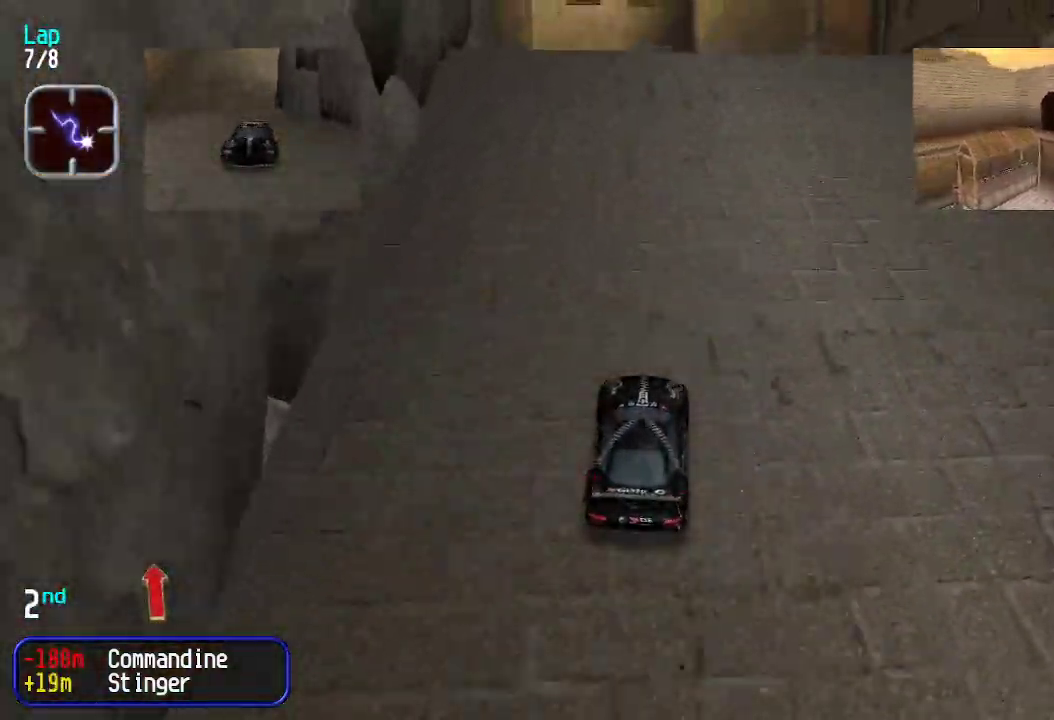
{"keys": ["up"], "events": [[351, "left", "down"], [451, "left", "up"]]}
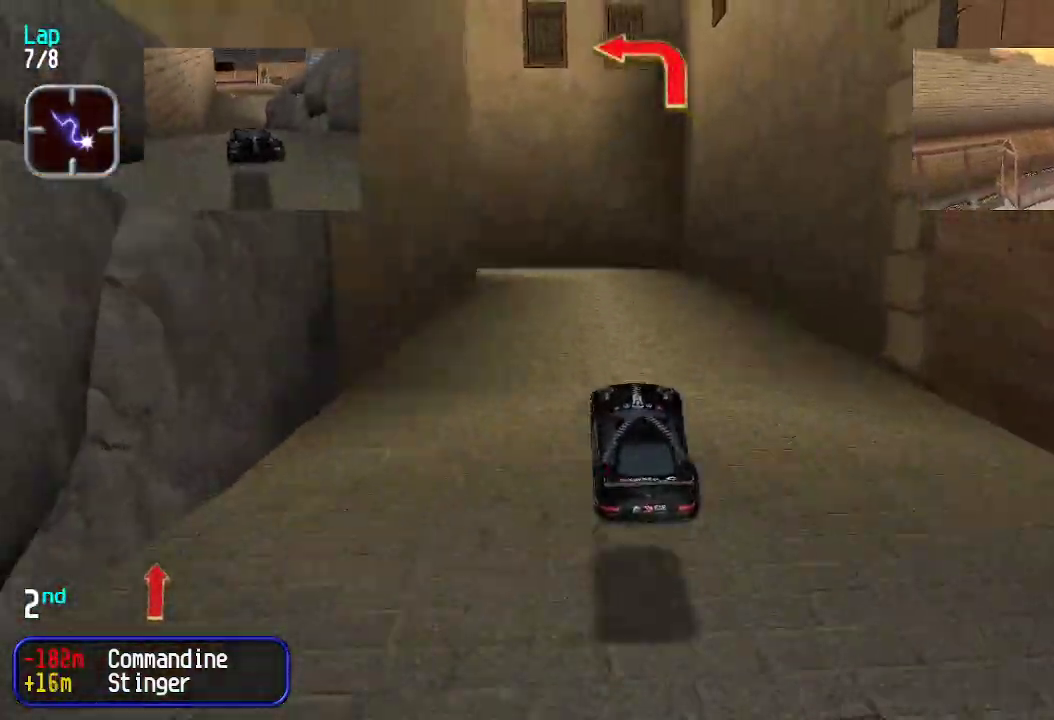
{"keys": ["up"], "events": []}